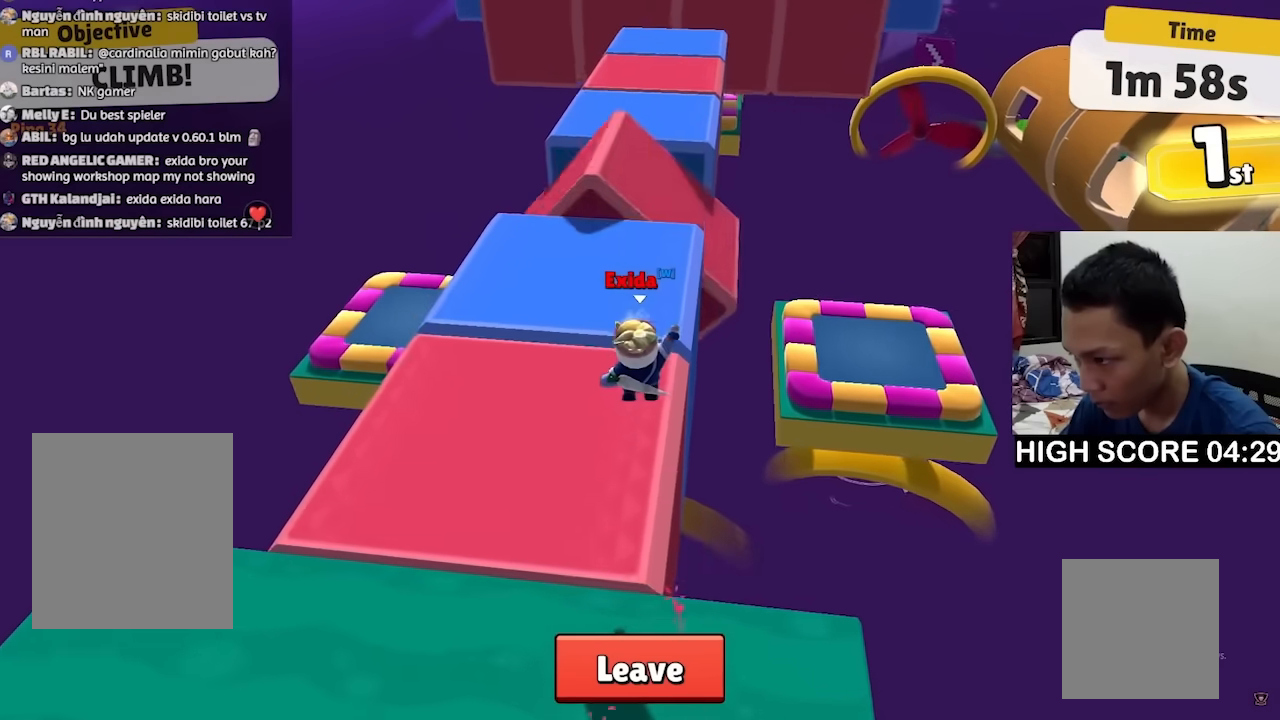
Gameplay with keyboard; each line is a JSON object with the keys held at the frame after it. "events" lists presses ("down") and releases ("up") of "a", "d", "s", "space" and "w" between this image and that frame as [ms after this image, input, new state], when the widget could be followed in between. No other keys are recorded. Mouse input is not recorded.
{"keys": ["w"], "events": [[100, "space", "down"], [233, "space", "up"]]}
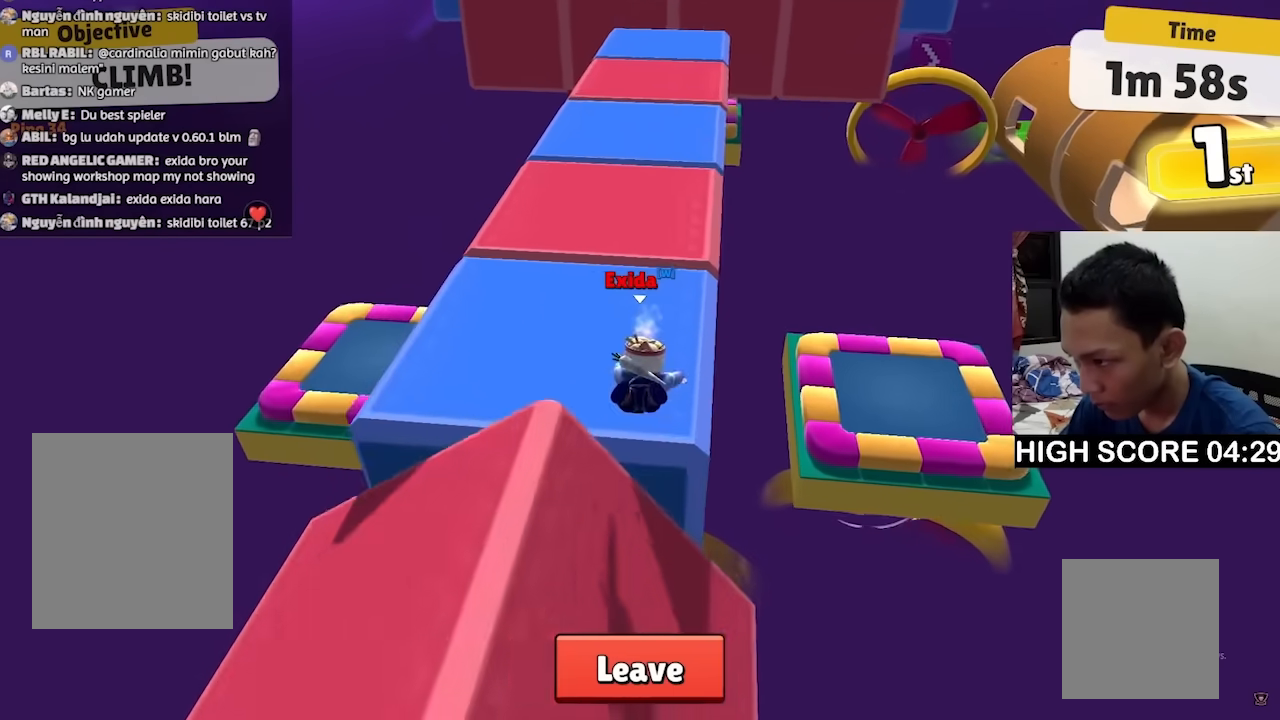
{"keys": ["w"], "events": [[167, "a", "down"], [467, "a", "up"]]}
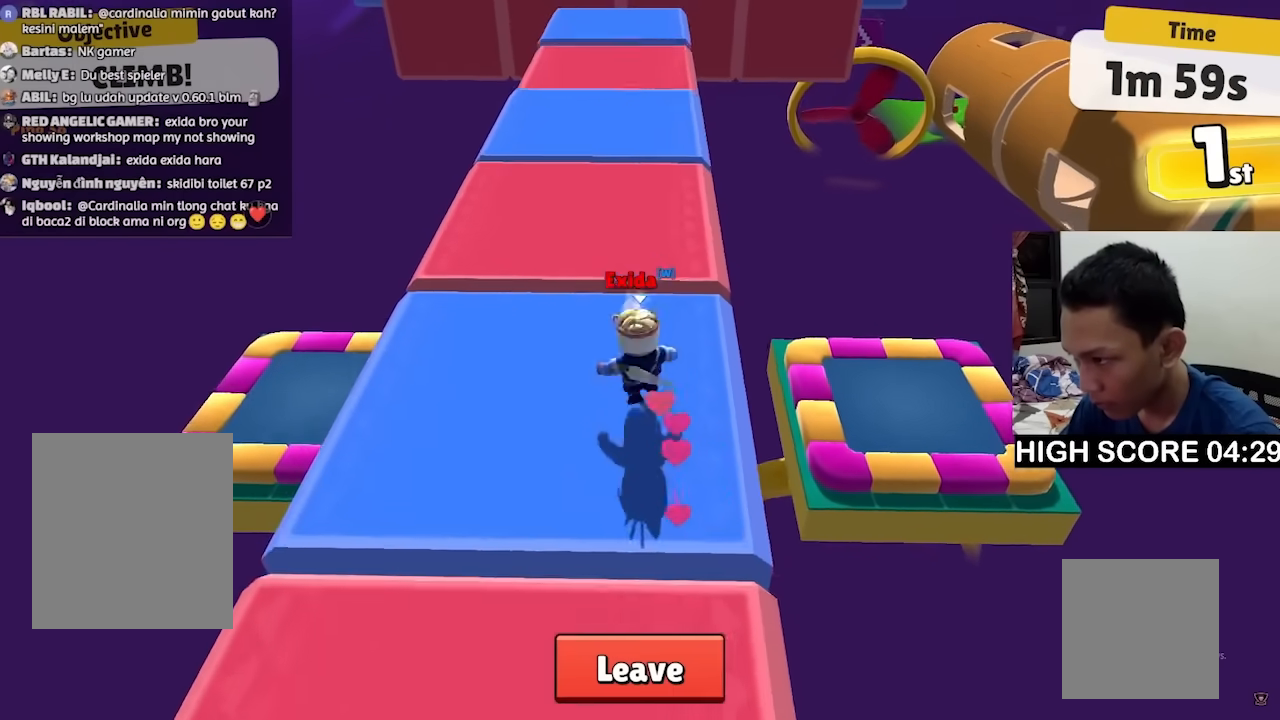
{"keys": ["space", "w"], "events": [[500, "space", "down"]]}
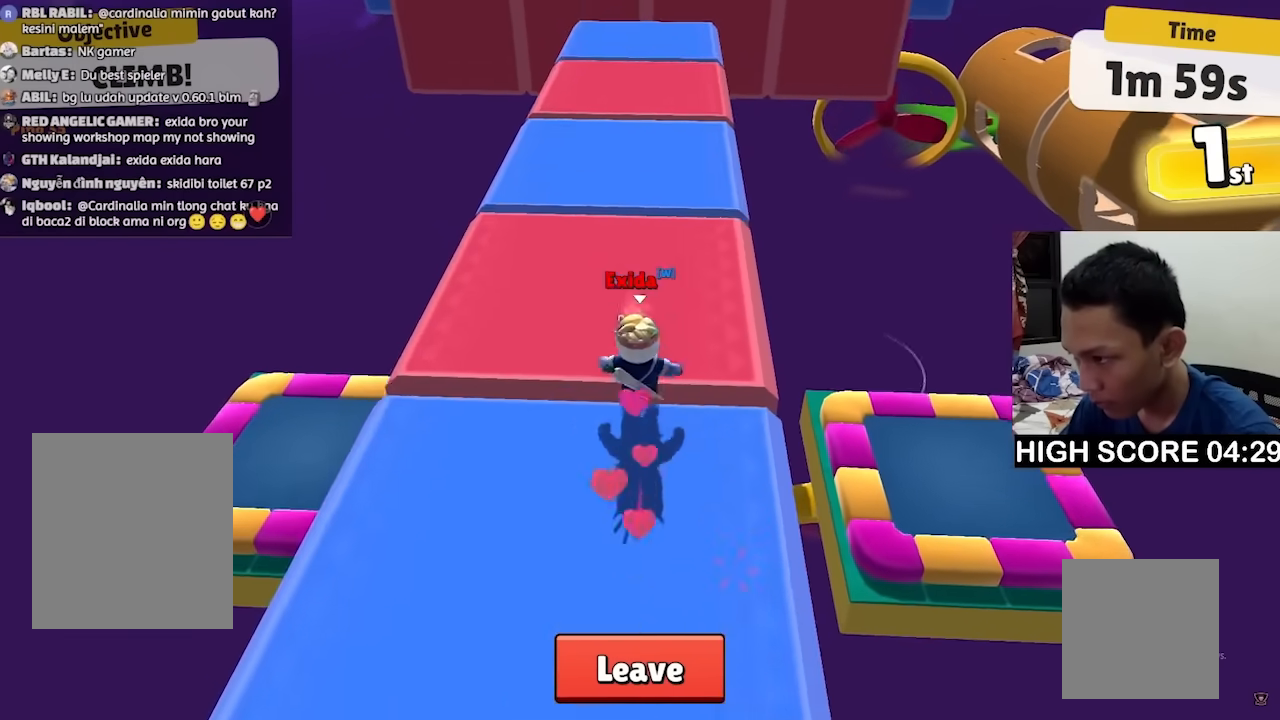
{"keys": ["space", "w"], "events": [[100, "space", "up"], [467, "space", "down"]]}
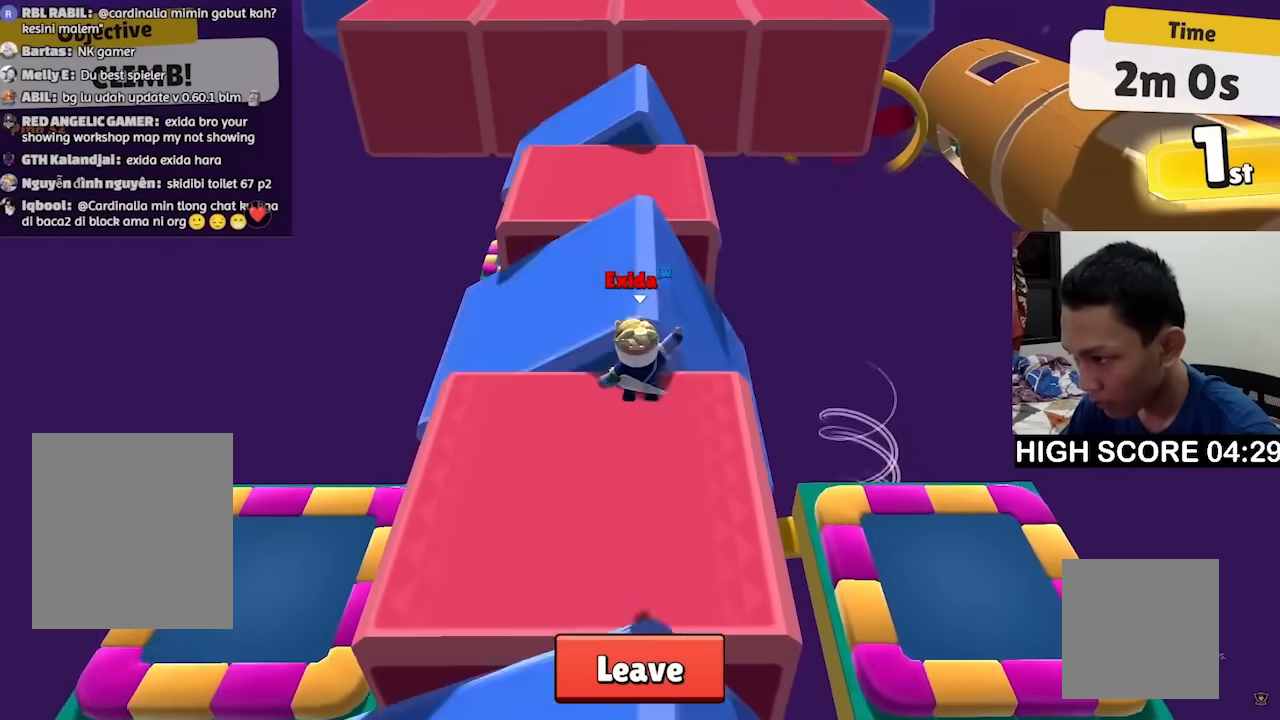
{"keys": ["d", "w"], "events": [[100, "space", "up"], [400, "d", "down"]]}
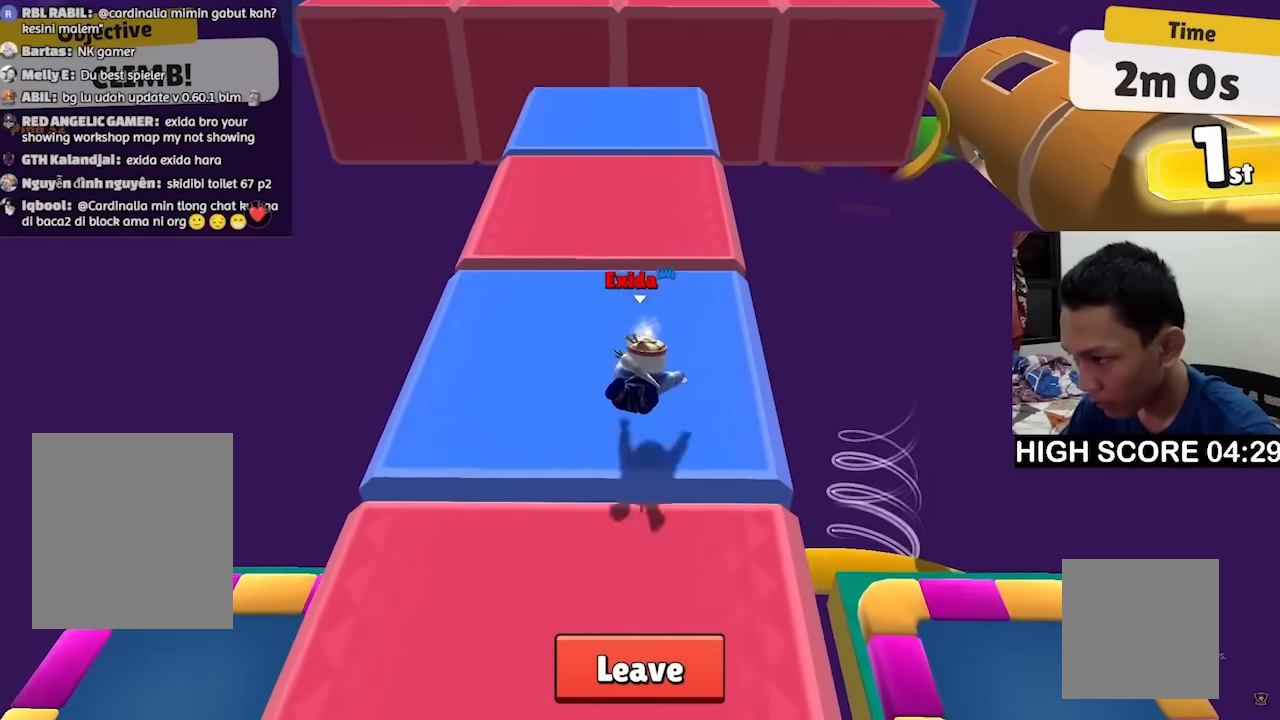
{"keys": ["space", "w"], "events": [[133, "d", "up"], [500, "space", "down"]]}
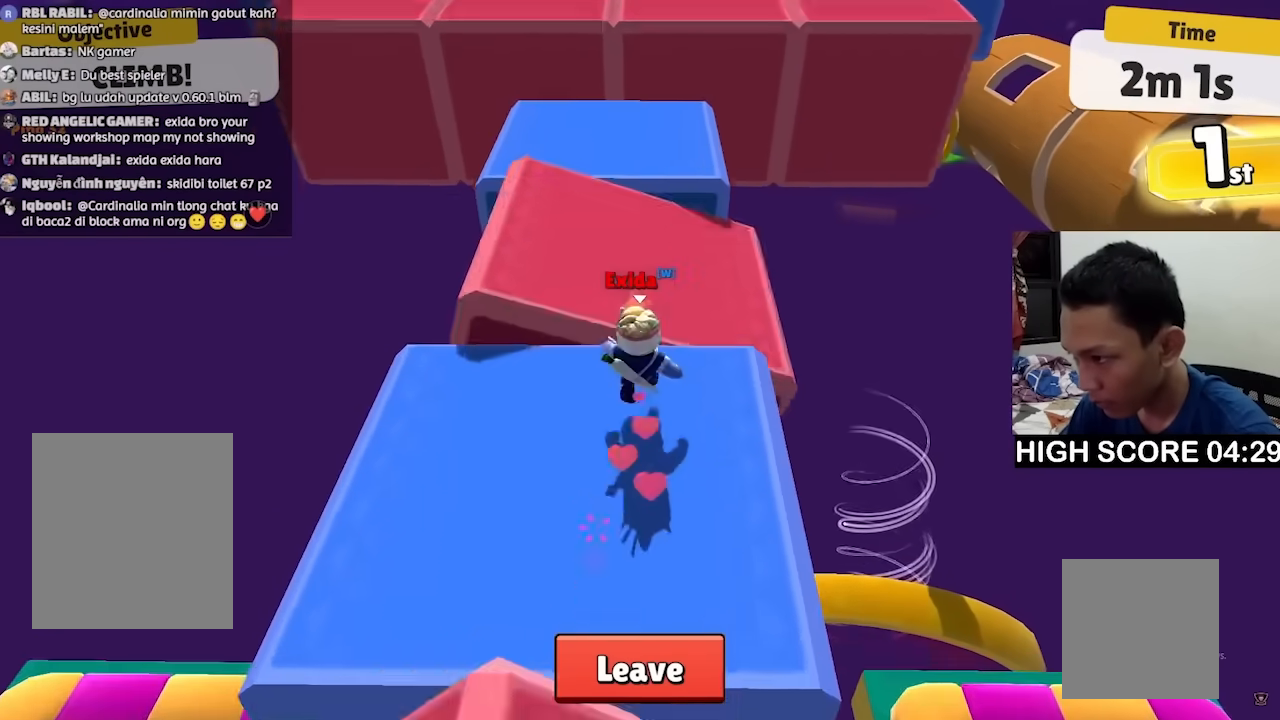
{"keys": ["w"], "events": [[133, "space", "up"]]}
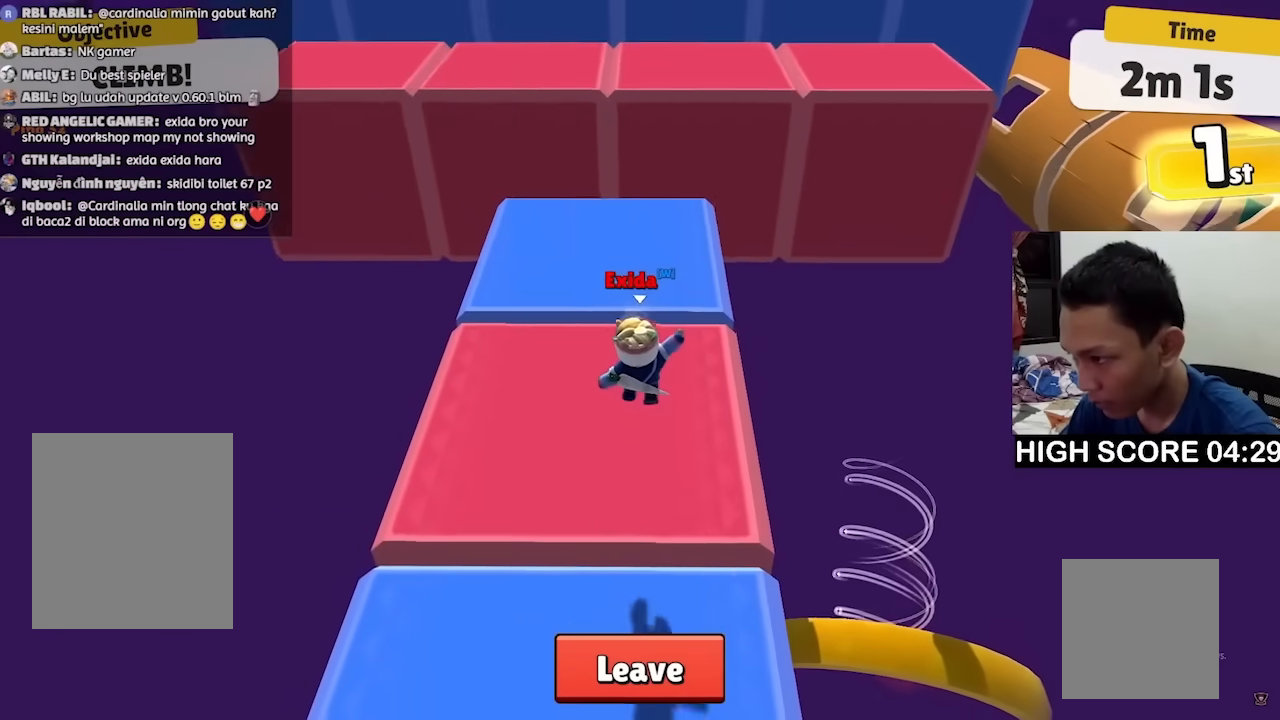
{"keys": ["w"], "events": []}
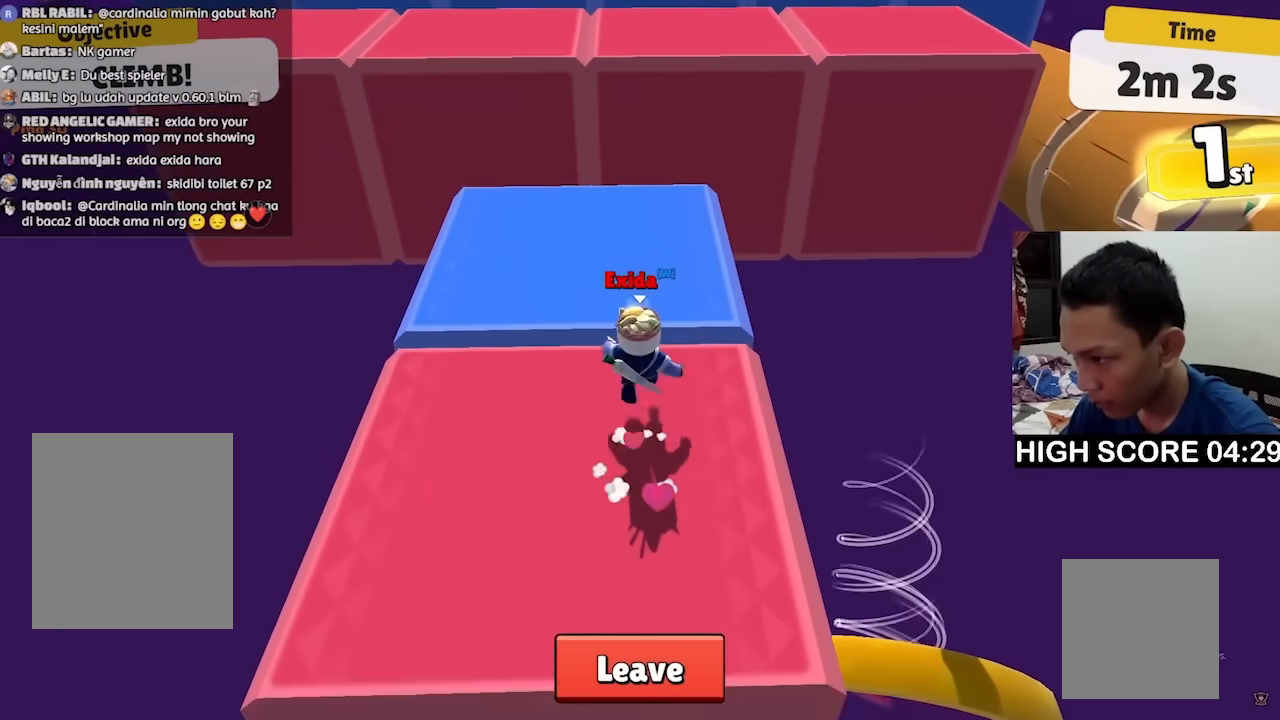
{"keys": ["a", "s"], "events": [[400, "a", "down"], [433, "w", "up"], [500, "s", "down"]]}
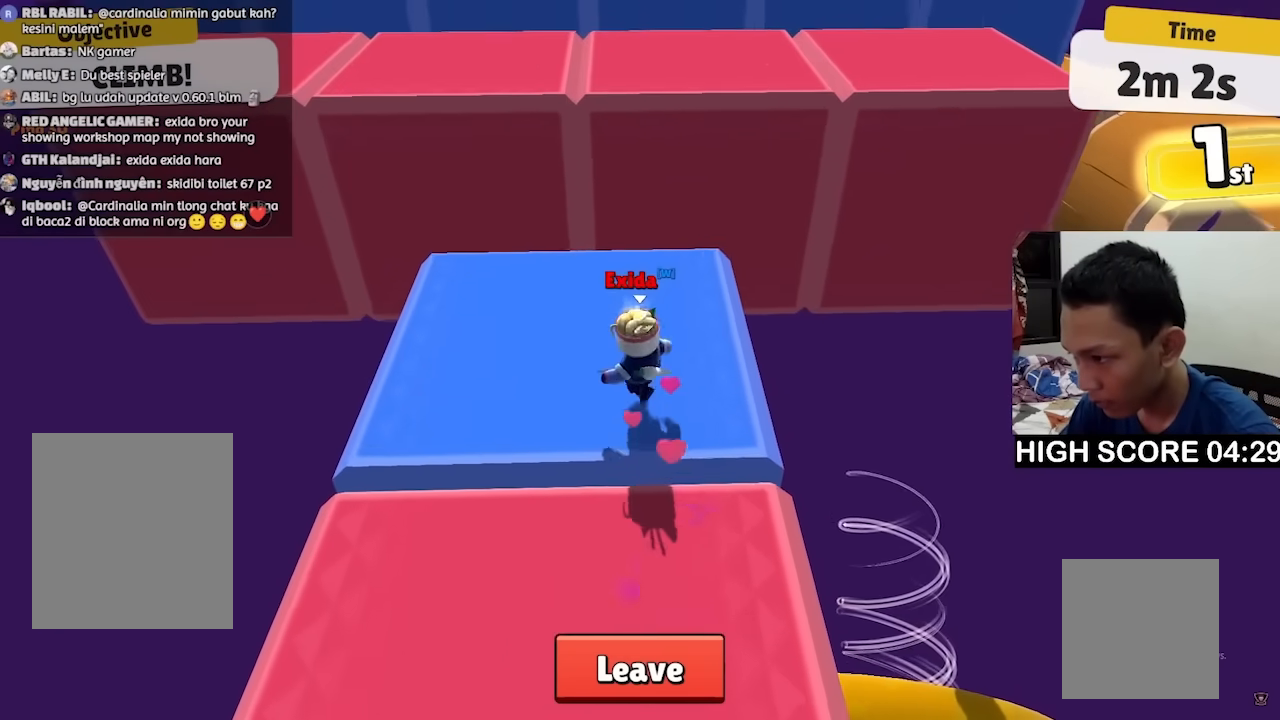
{"keys": ["a", "w"], "events": [[100, "a", "up"], [100, "d", "down"], [167, "space", "down"], [200, "s", "up"], [300, "space", "up"], [300, "w", "down"], [367, "d", "up"], [400, "a", "down"]]}
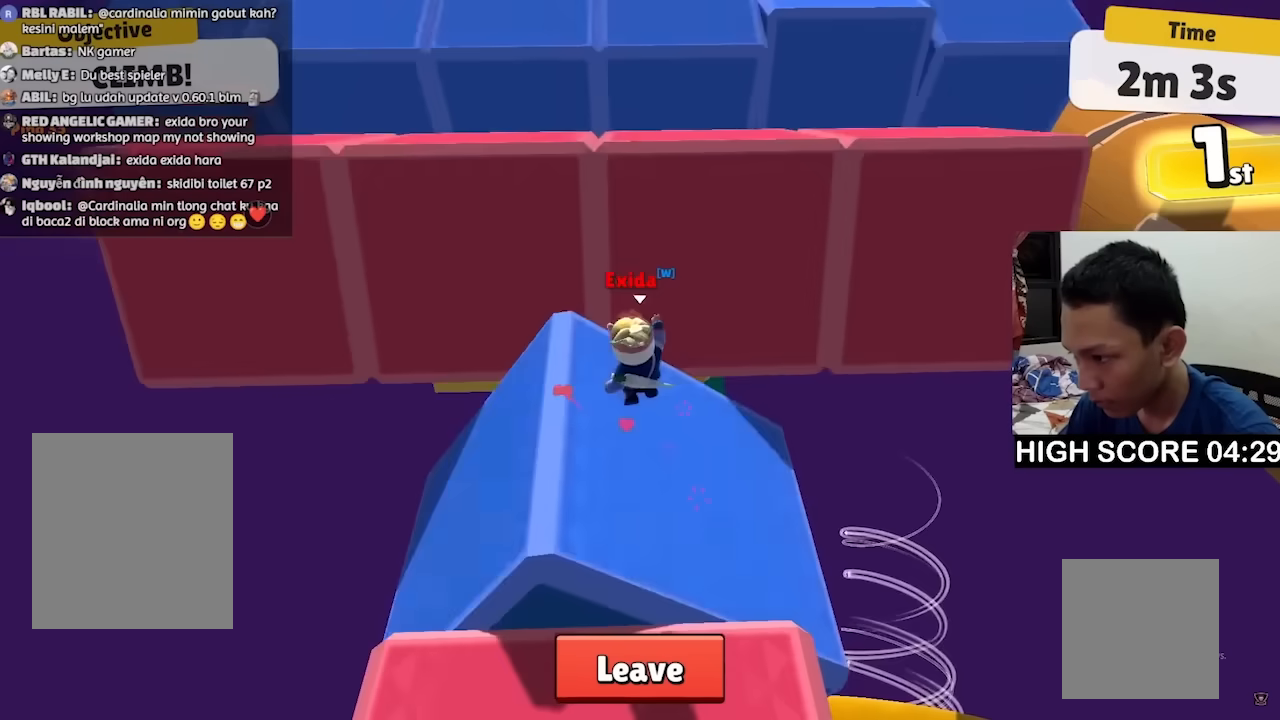
{"keys": ["space", "w"], "events": [[33, "a", "up"], [500, "space", "down"]]}
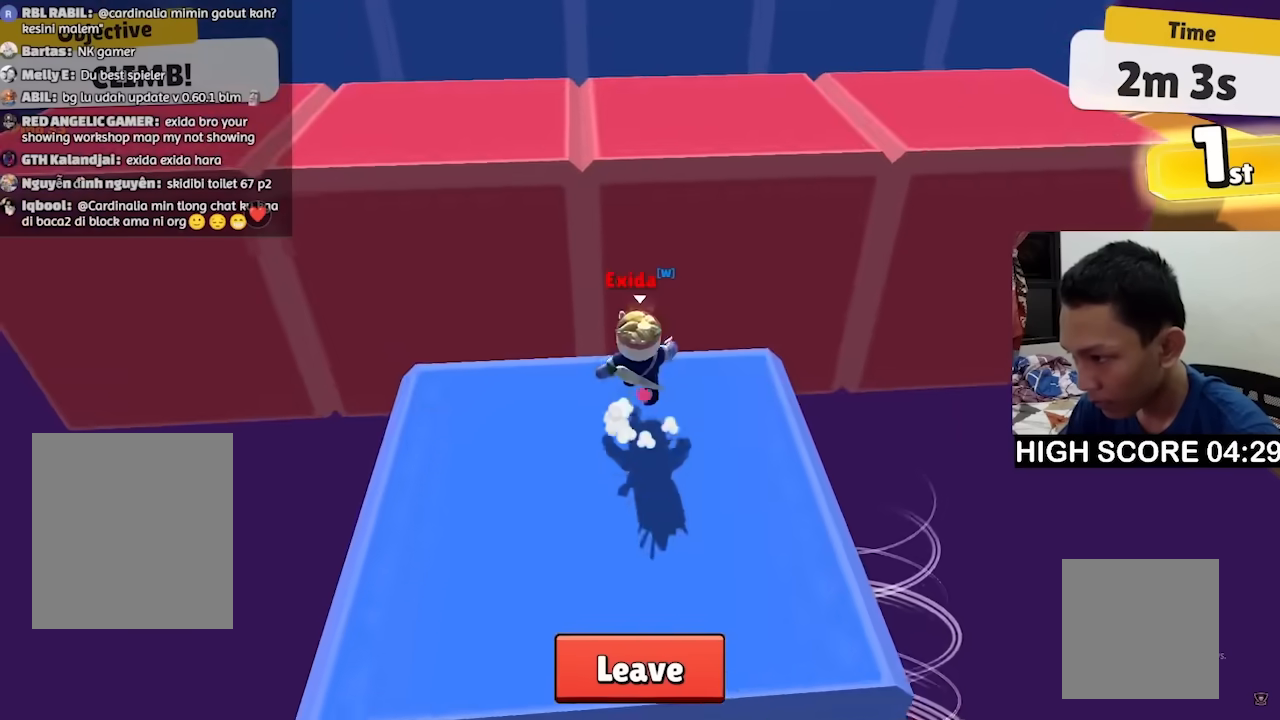
{"keys": ["w"], "events": [[100, "space", "up"], [333, "space", "down"], [467, "space", "up"]]}
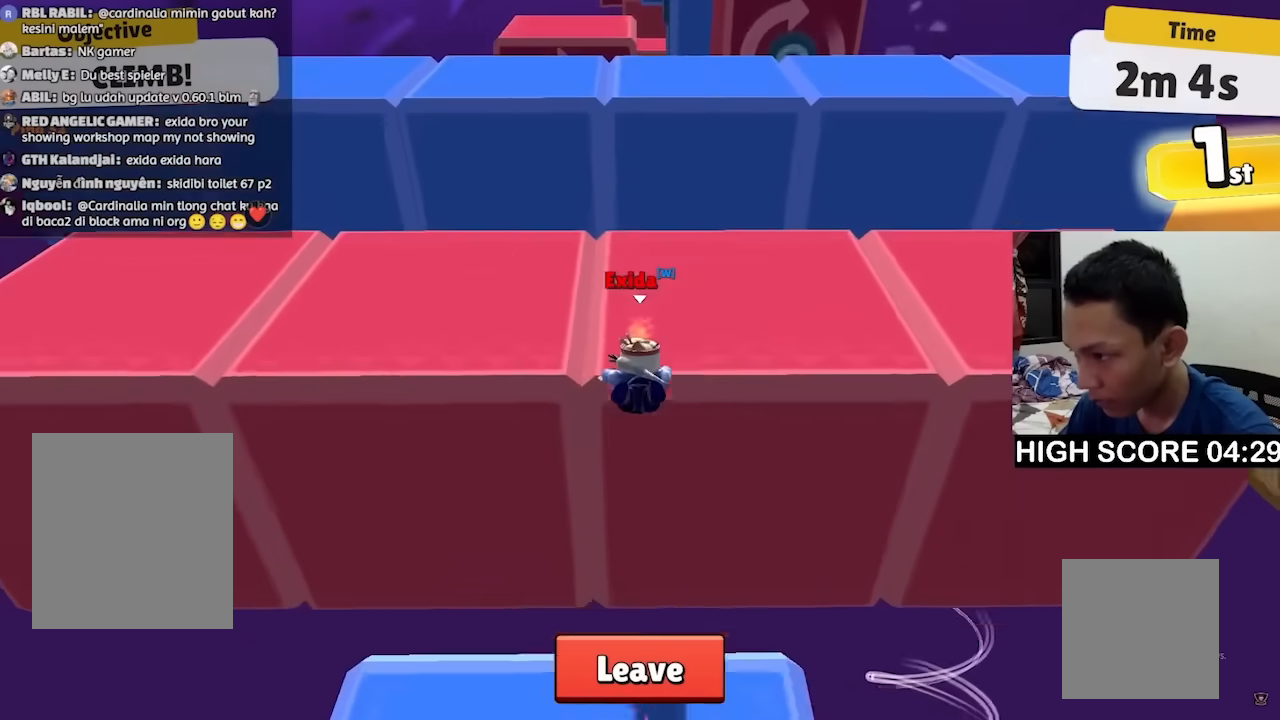
{"keys": ["a"], "events": [[167, "w", "up"], [233, "s", "down"], [400, "a", "down"], [467, "s", "up"]]}
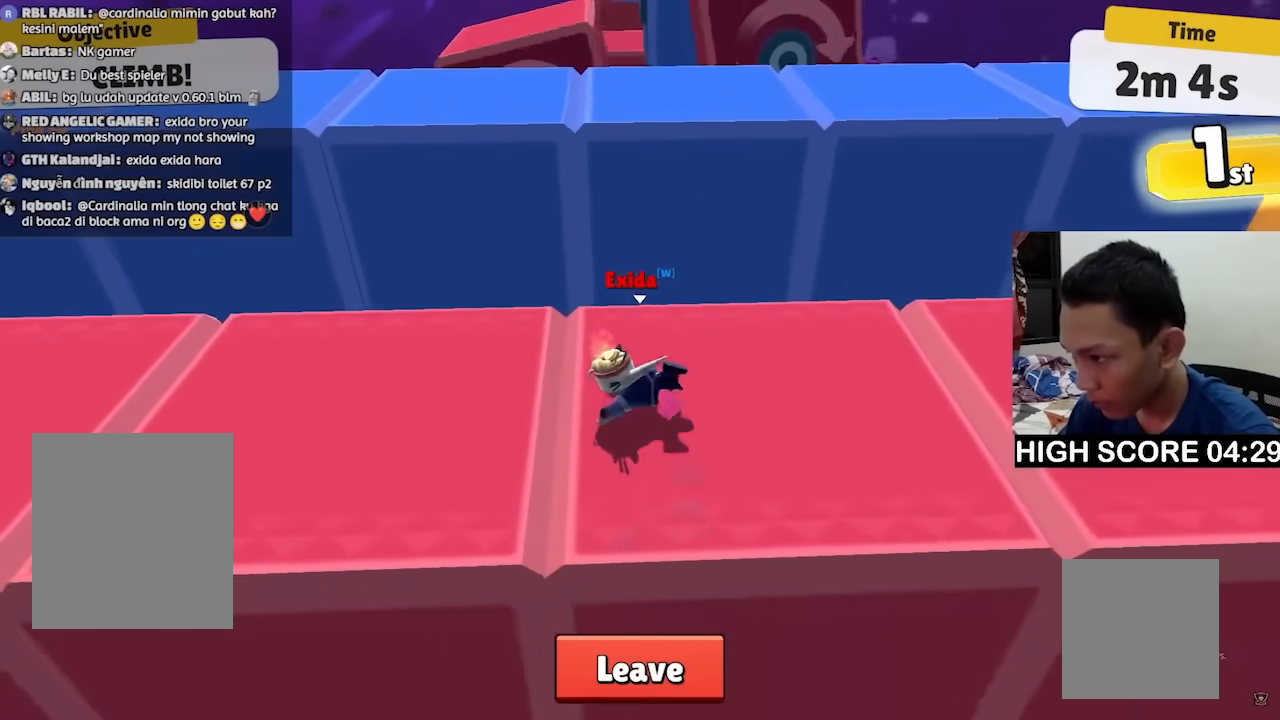
{"keys": ["a", "w"], "events": [[400, "w", "down"]]}
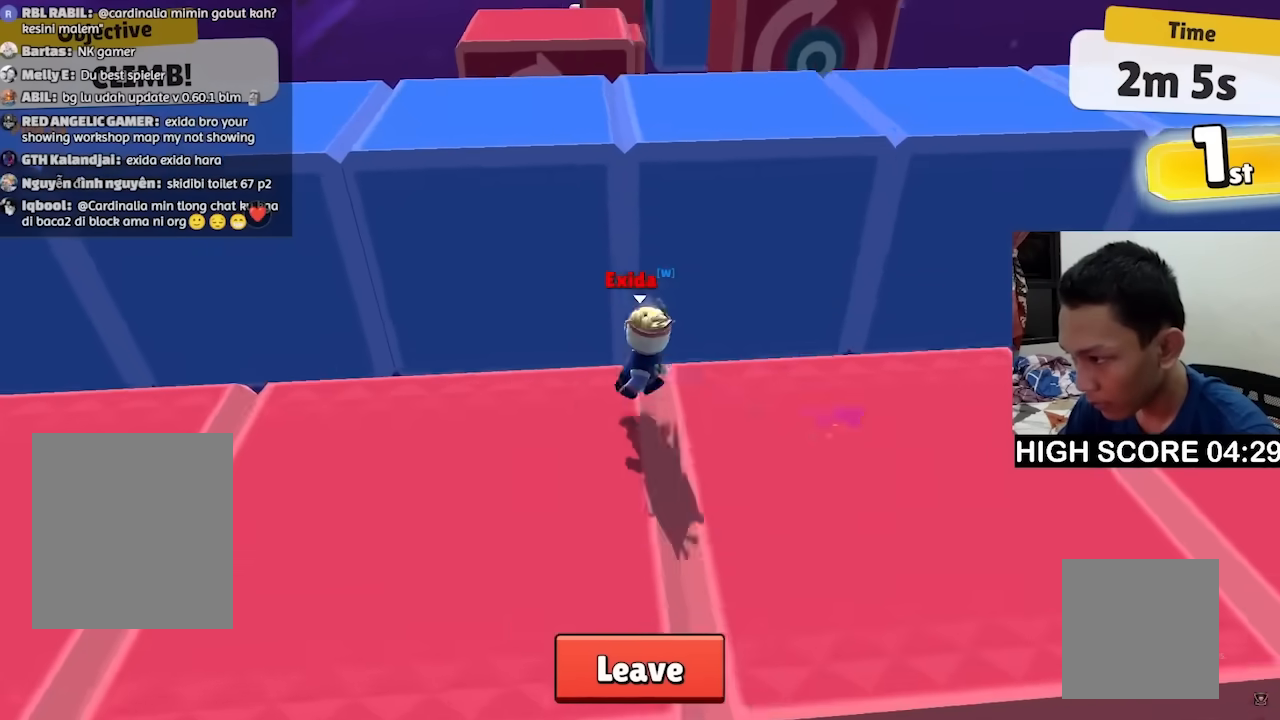
{"keys": ["w"], "events": [[133, "a", "up"], [267, "space", "down"], [367, "space", "up"]]}
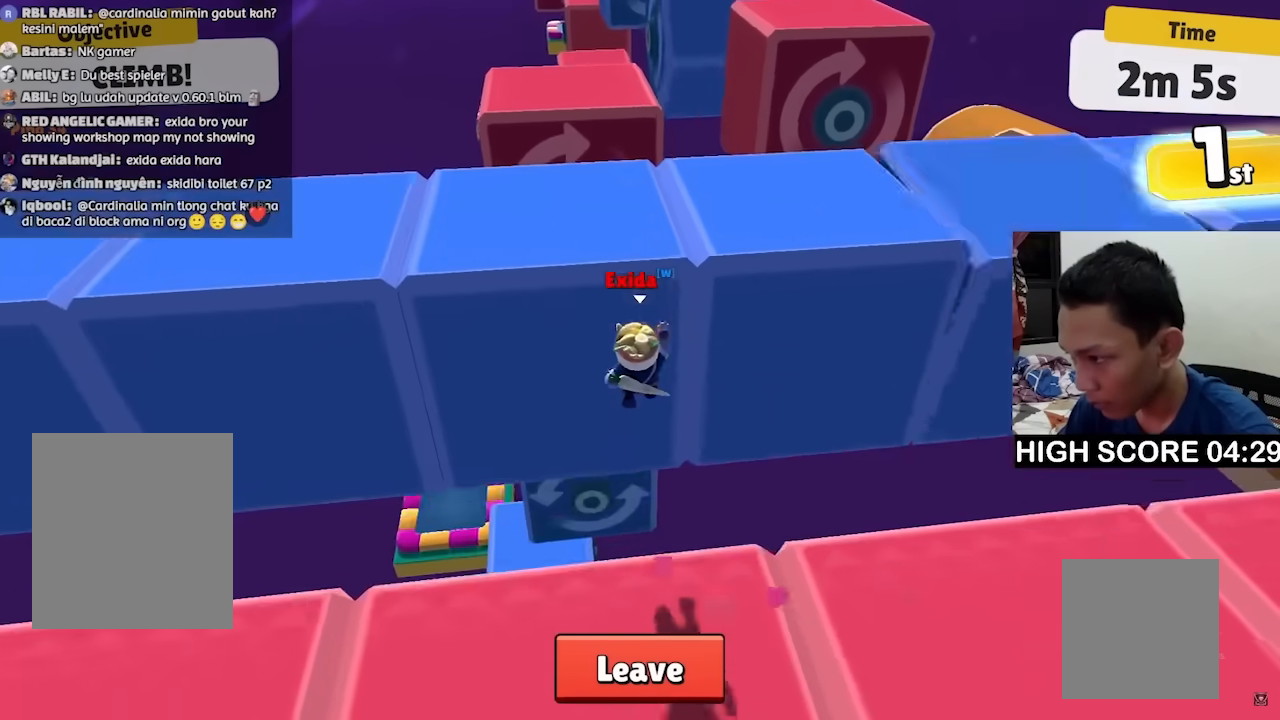
{"keys": ["w"], "events": [[300, "space", "down"], [400, "space", "up"]]}
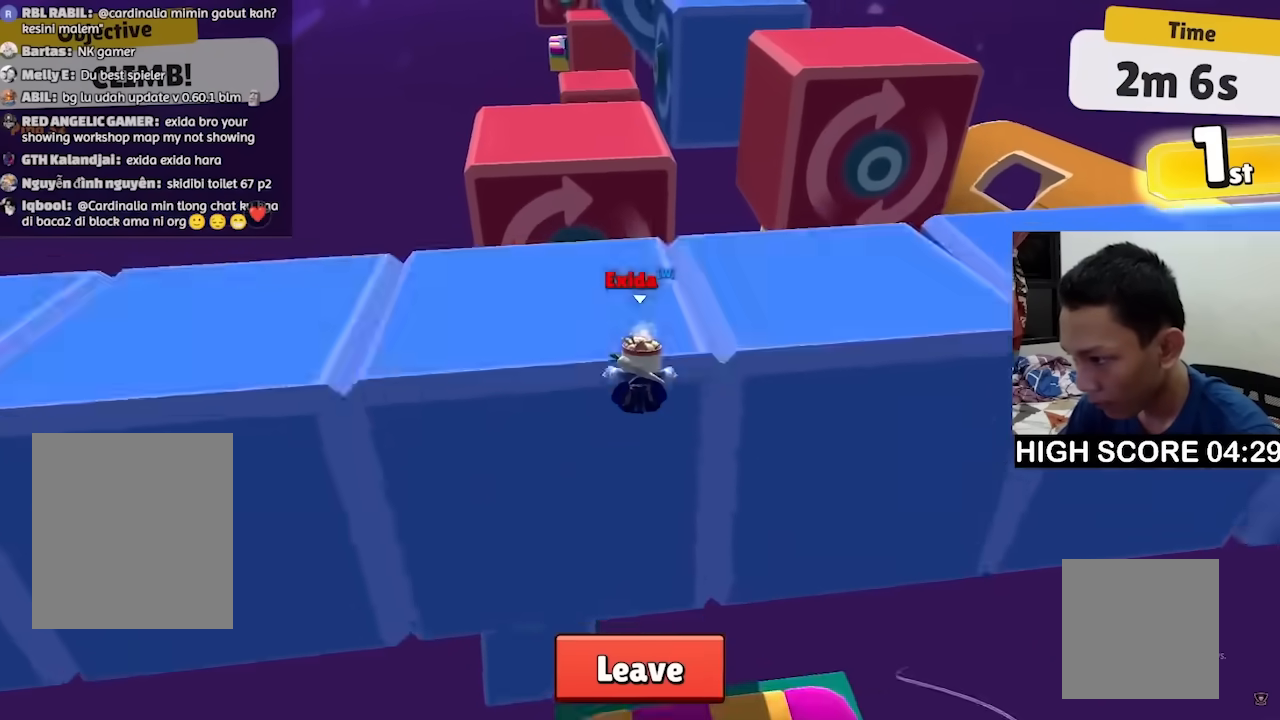
{"keys": ["a", "w"], "events": [[400, "a", "down"]]}
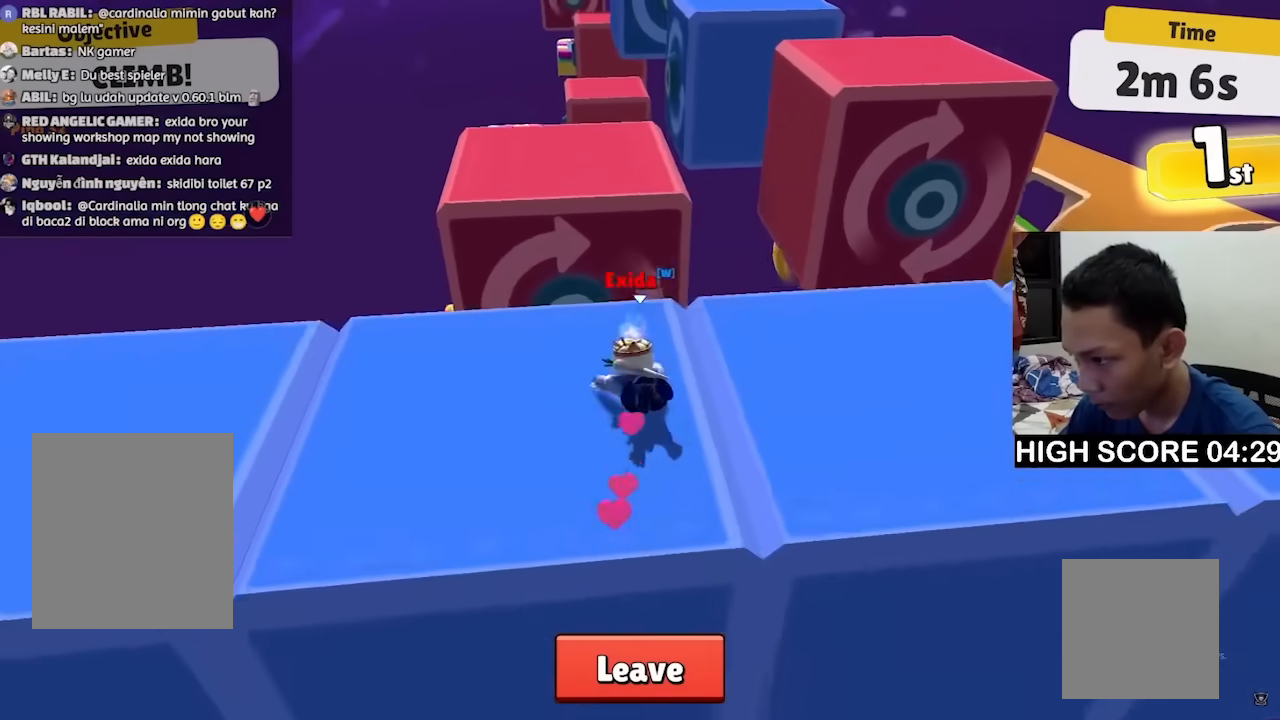
{"keys": ["space", "w"], "events": [[33, "a", "up"], [500, "space", "down"]]}
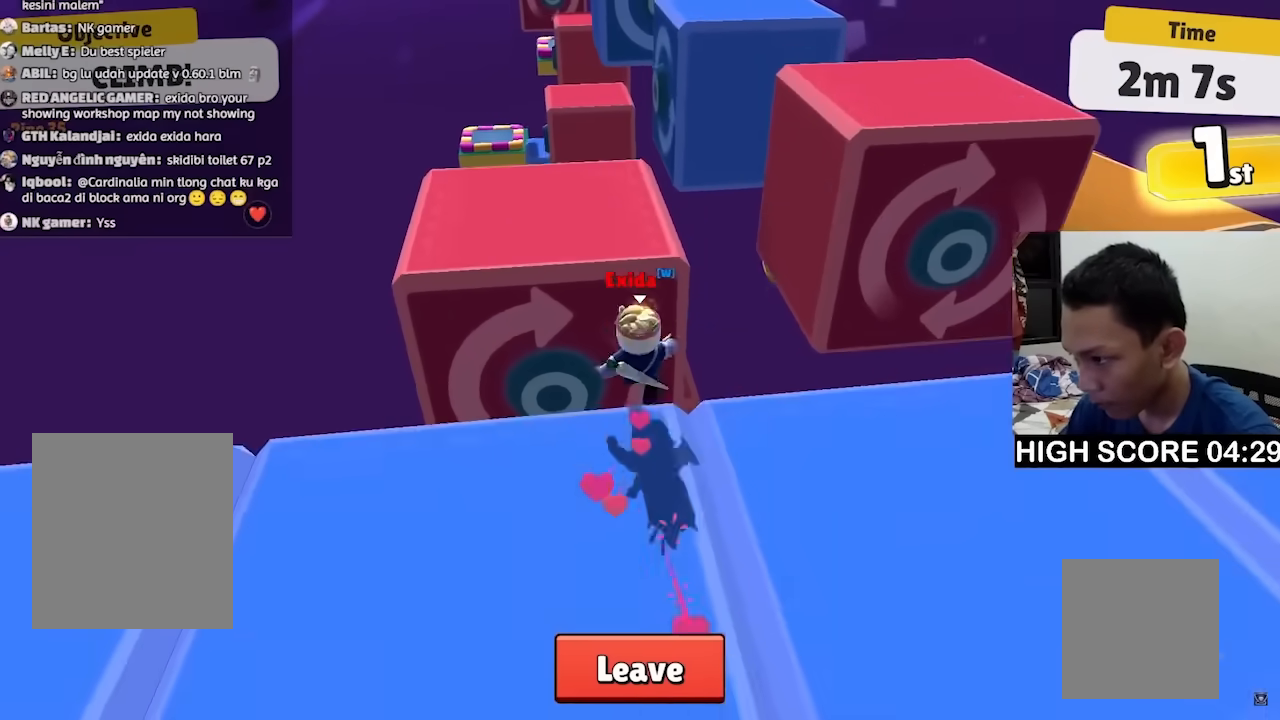
{"keys": ["space", "w"], "events": [[100, "space", "up"], [500, "space", "down"]]}
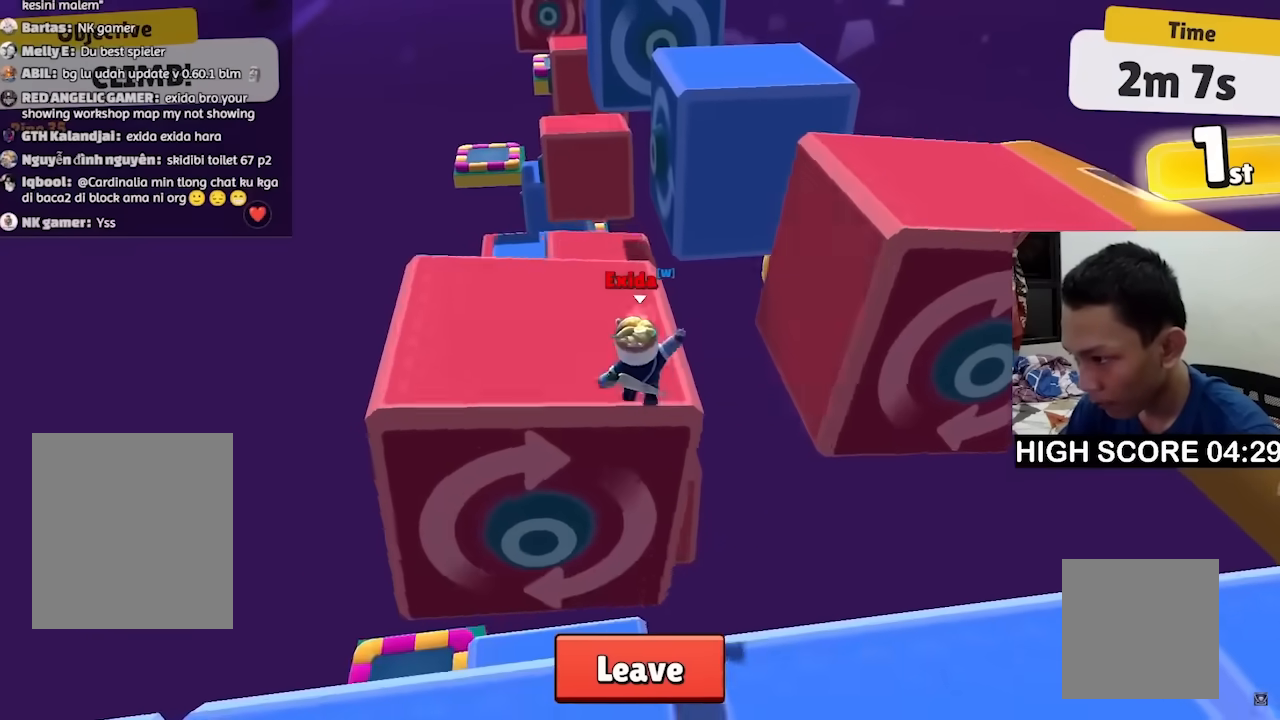
{"keys": ["d"], "events": [[67, "space", "up"], [133, "a", "down"], [167, "w", "up"], [300, "a", "up"], [300, "s", "down"], [367, "d", "down"], [467, "s", "up"]]}
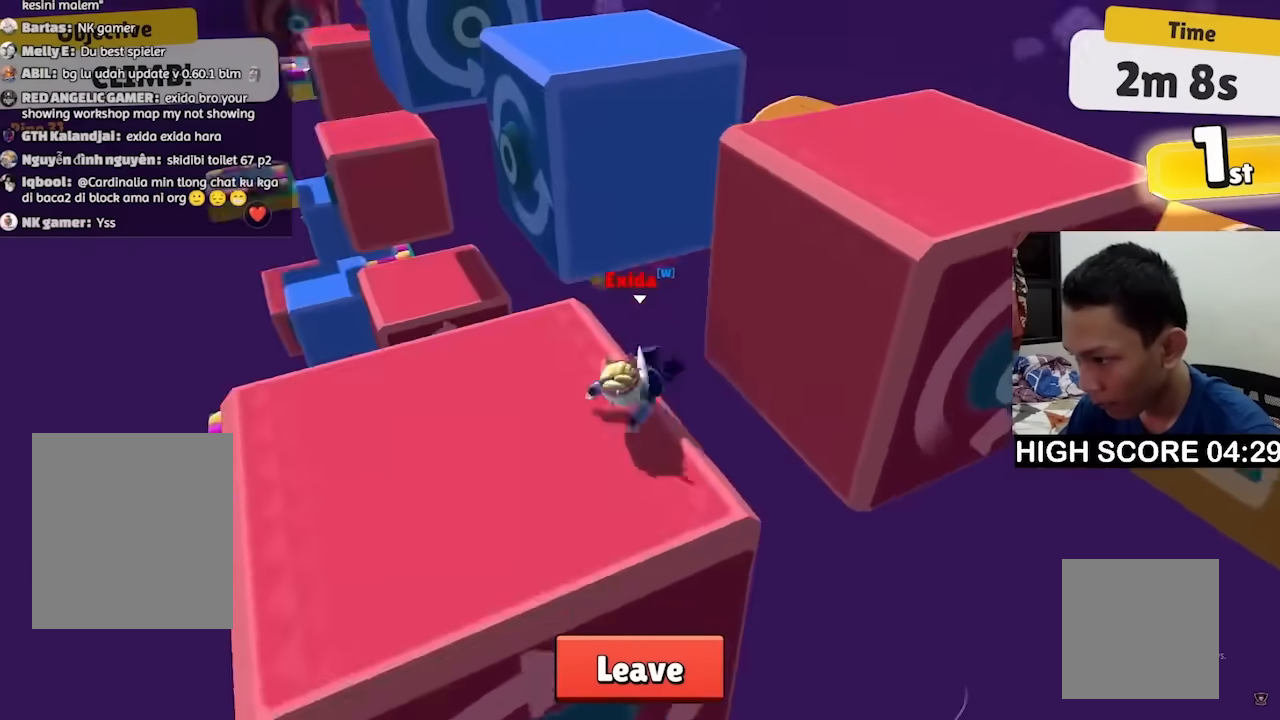
{"keys": ["w"], "events": [[133, "w", "down"], [333, "space", "down"], [433, "d", "up"], [467, "space", "up"]]}
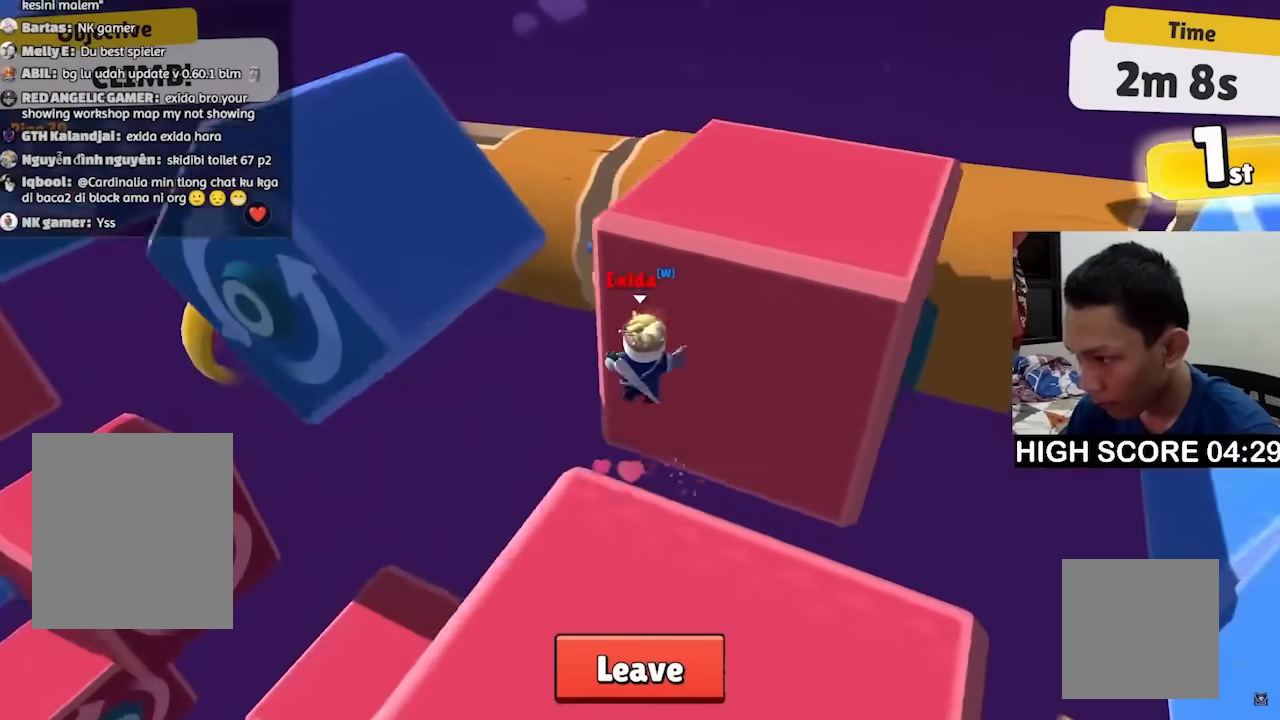
{"keys": ["a"], "events": [[200, "space", "down"], [333, "space", "up"], [433, "a", "down"], [467, "w", "up"]]}
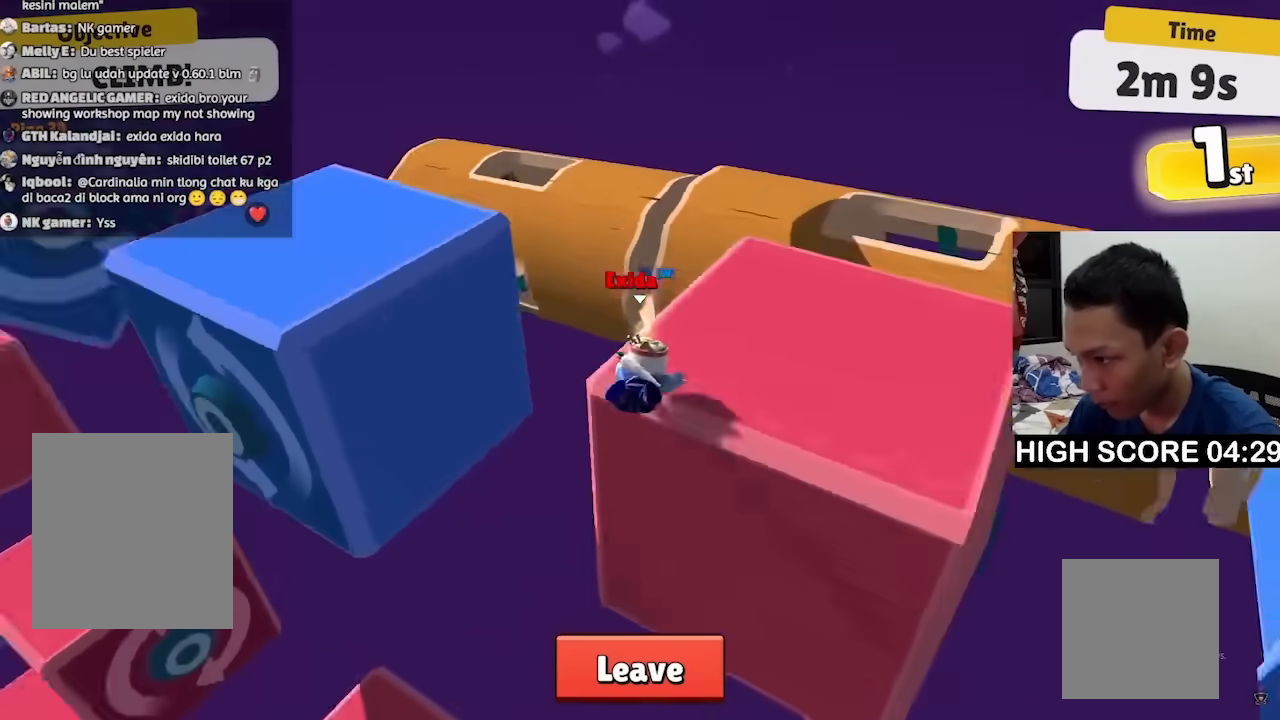
{"keys": ["a", "w"], "events": [[133, "w", "down"], [367, "space", "down"], [500, "space", "up"]]}
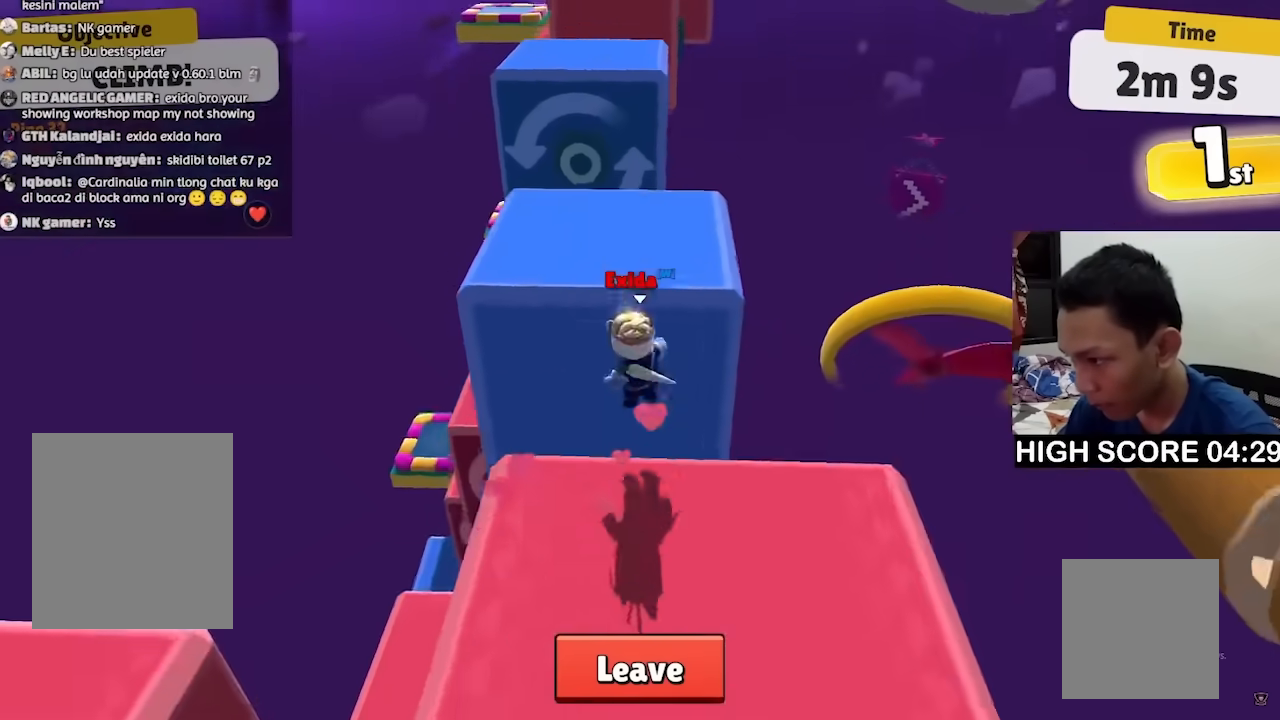
{"keys": ["w"], "events": [[167, "a", "up"], [367, "space", "down"], [467, "space", "up"]]}
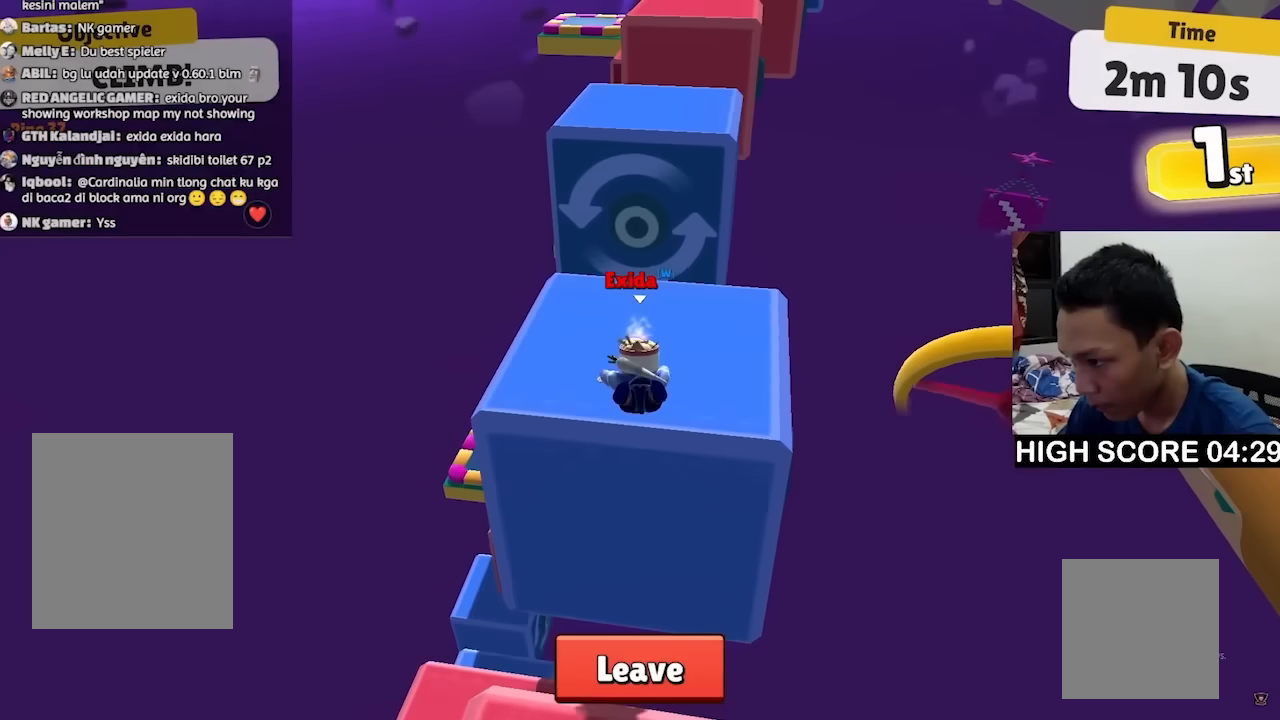
{"keys": ["a", "w"], "events": [[100, "a", "down"], [200, "w", "up"], [433, "w", "down"]]}
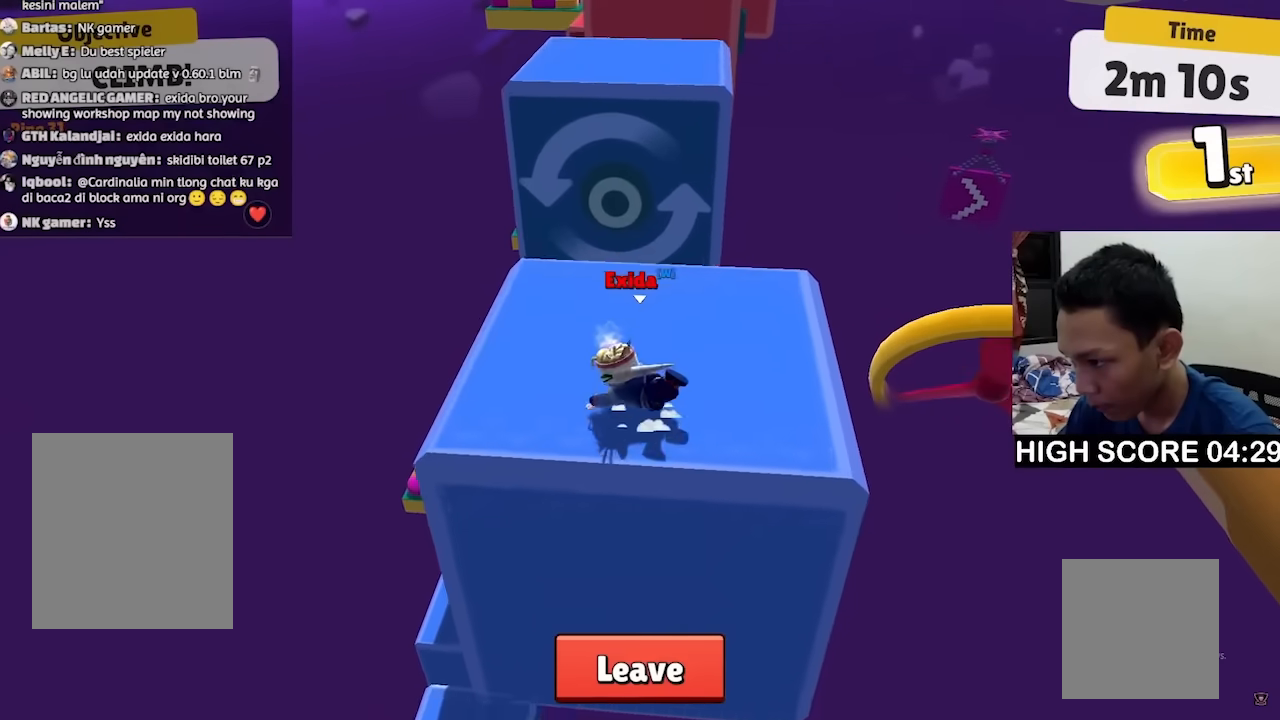
{"keys": ["d", "space"], "events": [[67, "w", "up"], [167, "s", "down"], [267, "a", "up"], [267, "d", "down"], [400, "s", "up"], [467, "space", "down"]]}
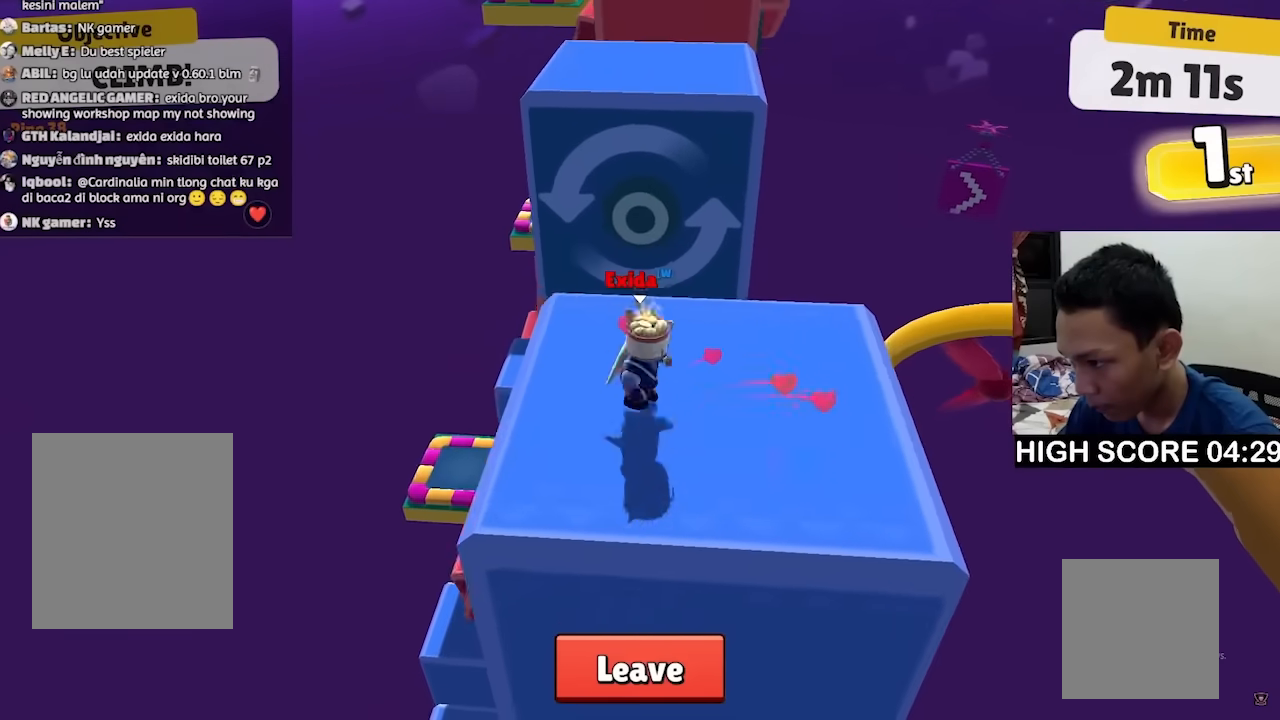
{"keys": [], "events": [[33, "space", "up"], [33, "w", "down"], [100, "d", "up"], [133, "a", "down"], [433, "w", "up"], [467, "a", "up"]]}
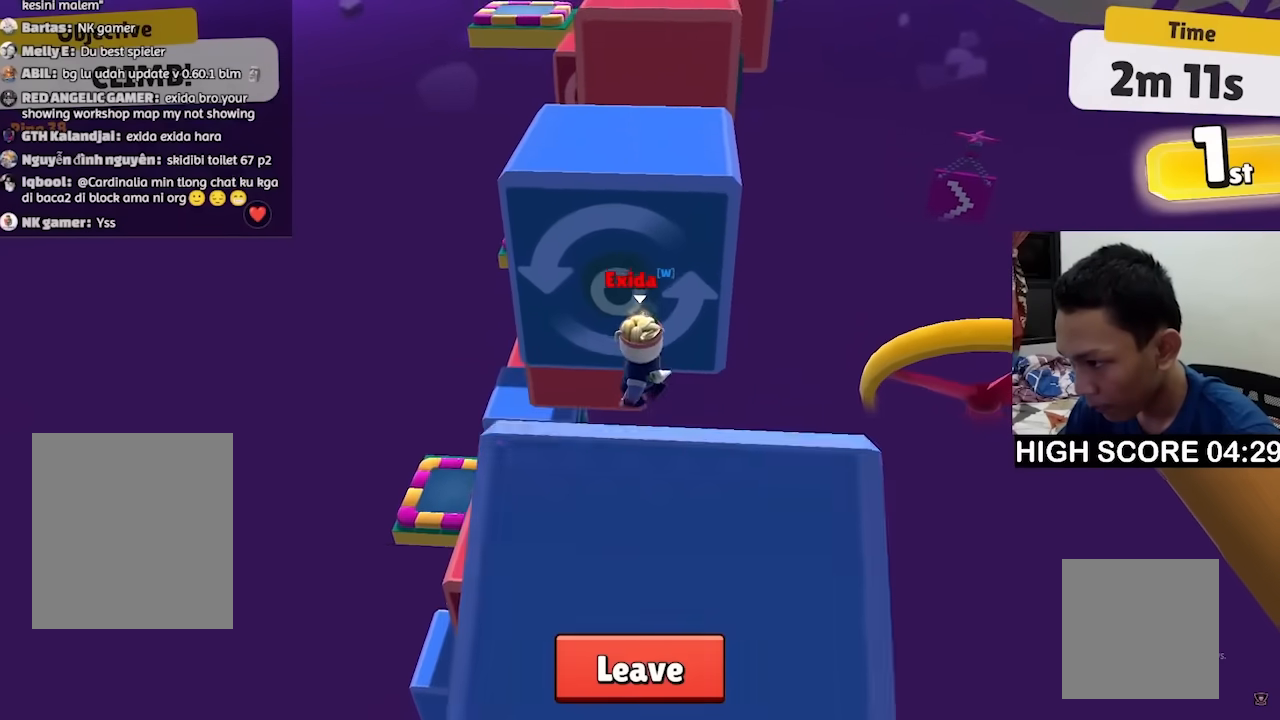
{"keys": ["w"], "events": [[167, "w", "down"]]}
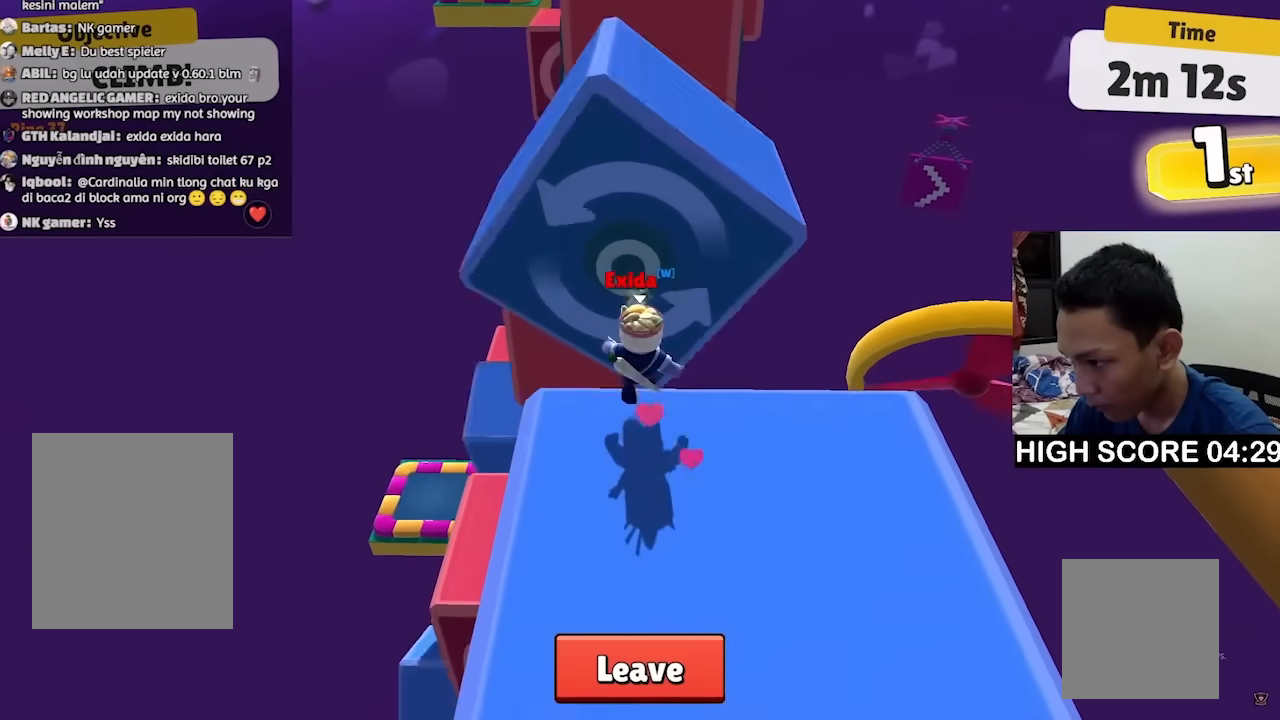
{"keys": ["w"], "events": [[233, "space", "down"], [300, "space", "up"]]}
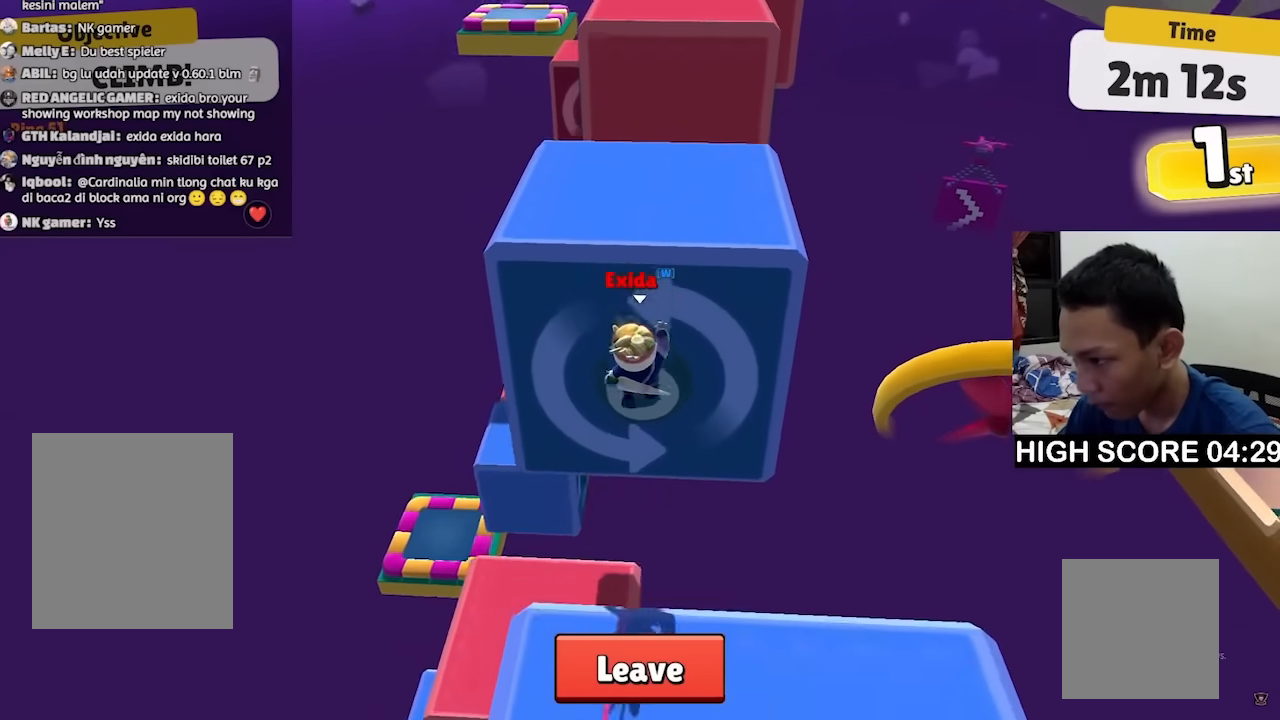
{"keys": ["w"], "events": [[200, "space", "down"], [267, "space", "up"]]}
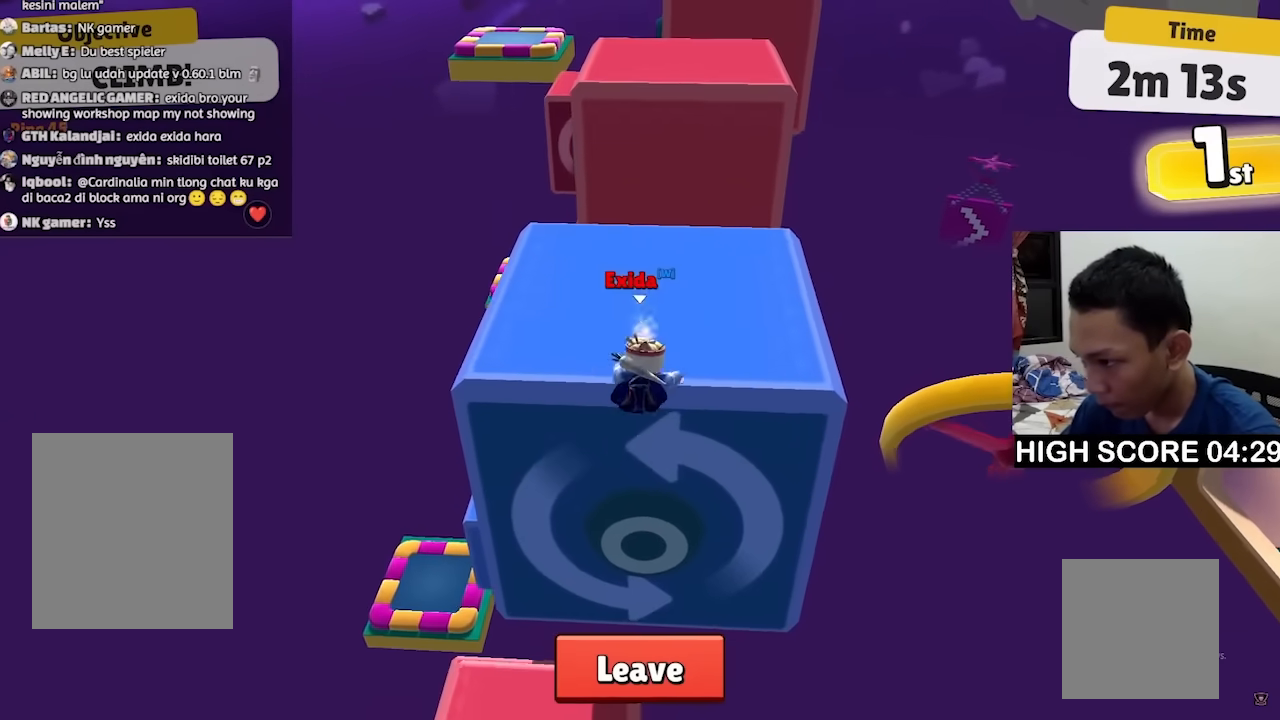
{"keys": ["w"], "events": []}